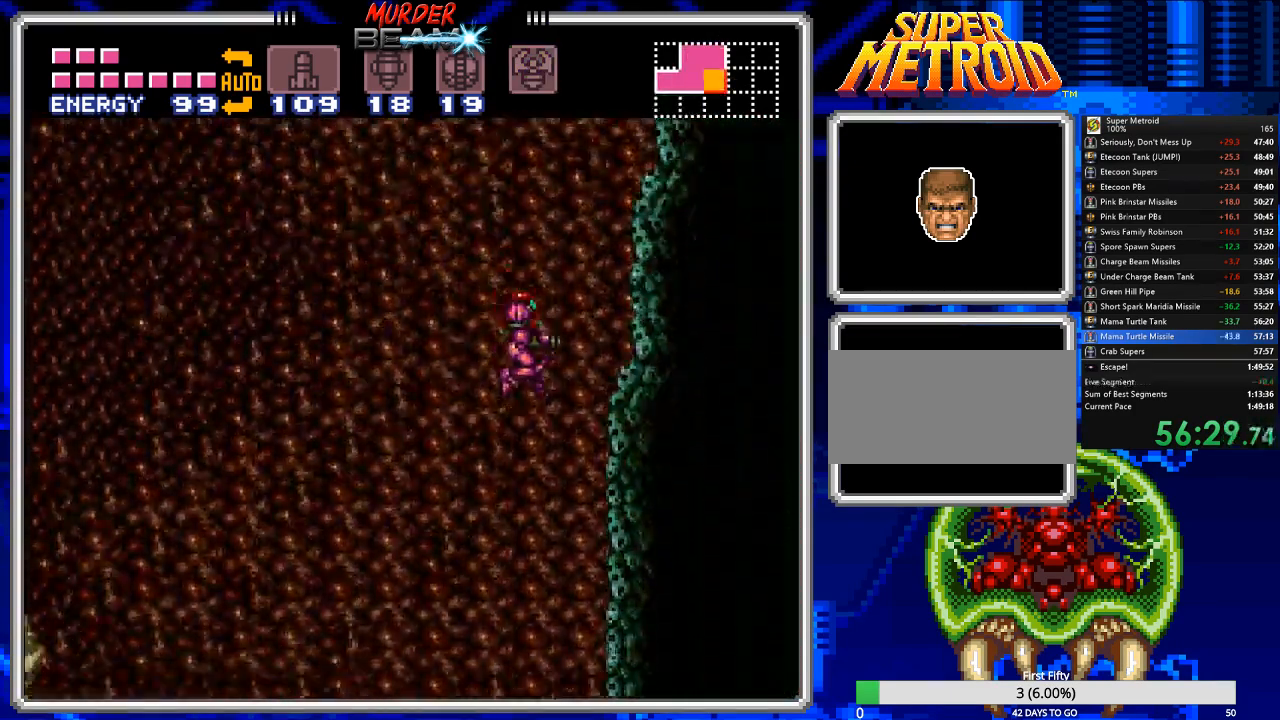
Gameplay with a controller (Nintendo layout); each line is a JSON object with the inputs held at the frame after it. "events" lists button and stick changes between this image and that frame as [ms after this image, input, new state], when the widget could be followed in between. Not read: L3 R3 SELECT.
{"buttons": ["DPAD_LEFT"], "events": [[350, "DPAD_RIGHT", "up"], [383, "B", "up"], [483, "DPAD_LEFT", "down"]]}
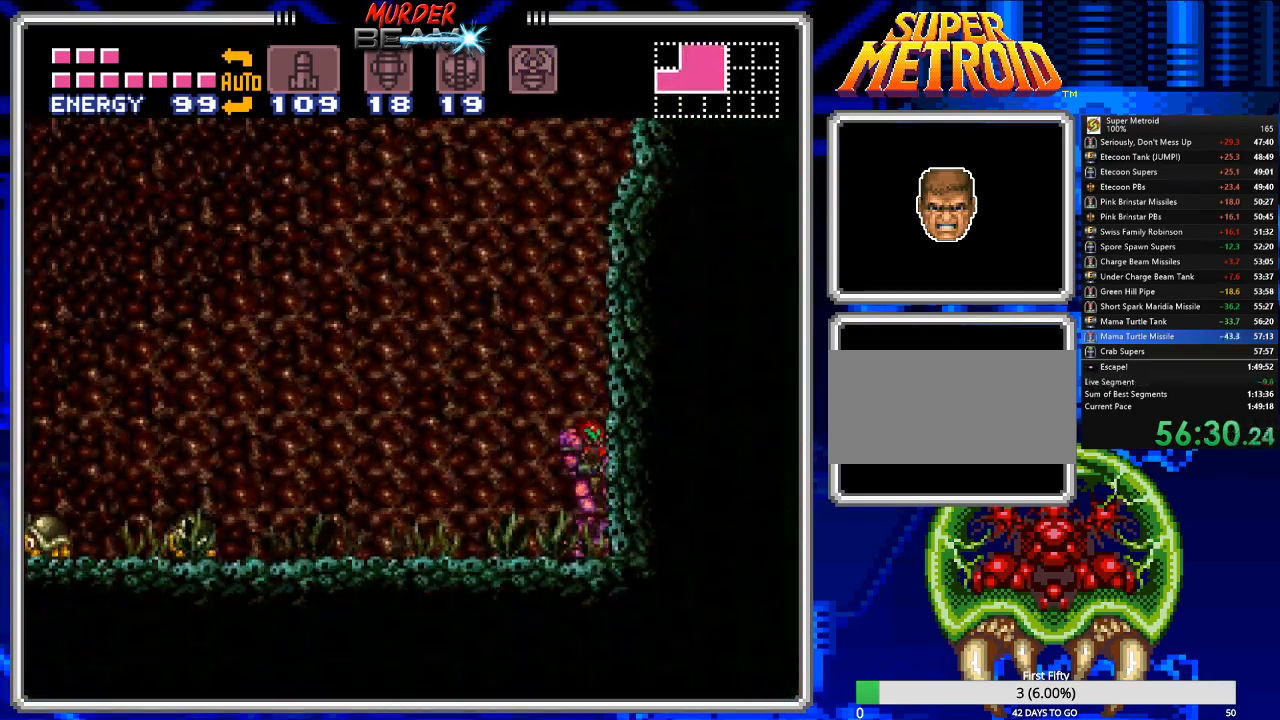
{"buttons": ["A", "DPAD_RIGHT"], "events": [[117, "A", "down"], [217, "DPAD_LEFT", "up"], [367, "DPAD_RIGHT", "down"]]}
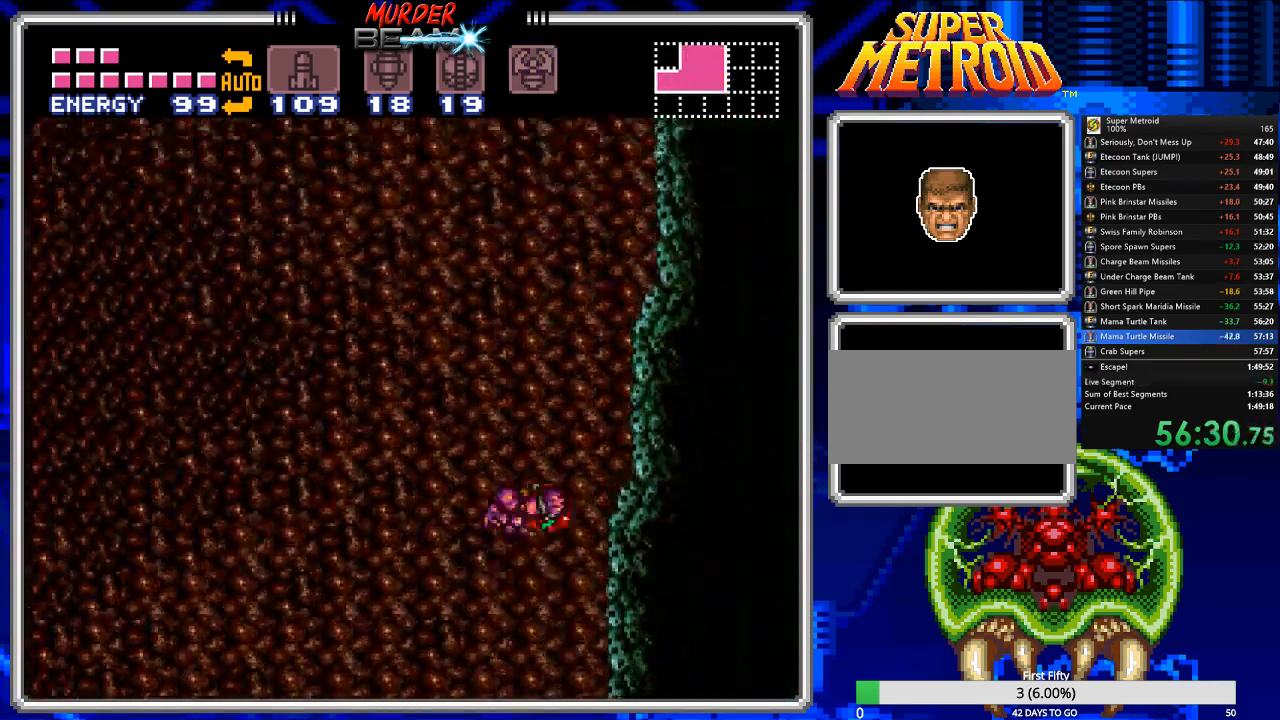
{"buttons": [], "events": [[433, "A", "up"], [433, "DPAD_RIGHT", "up"]]}
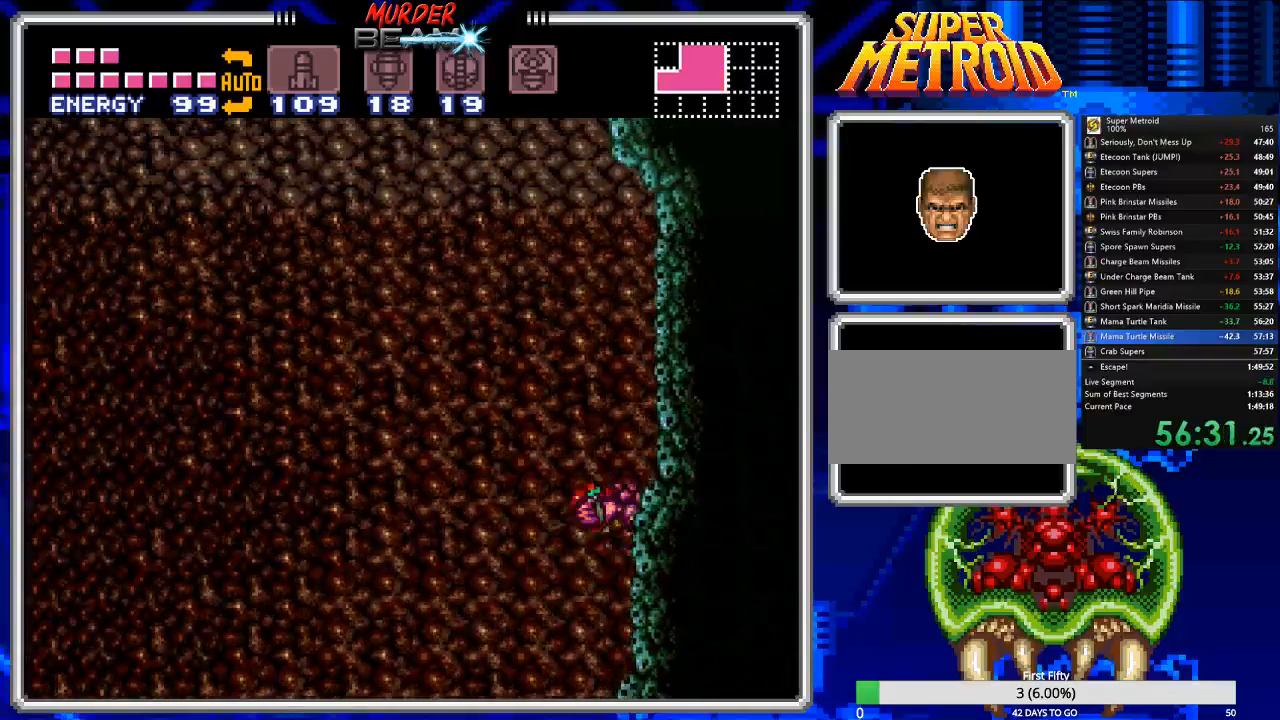
{"buttons": [], "events": []}
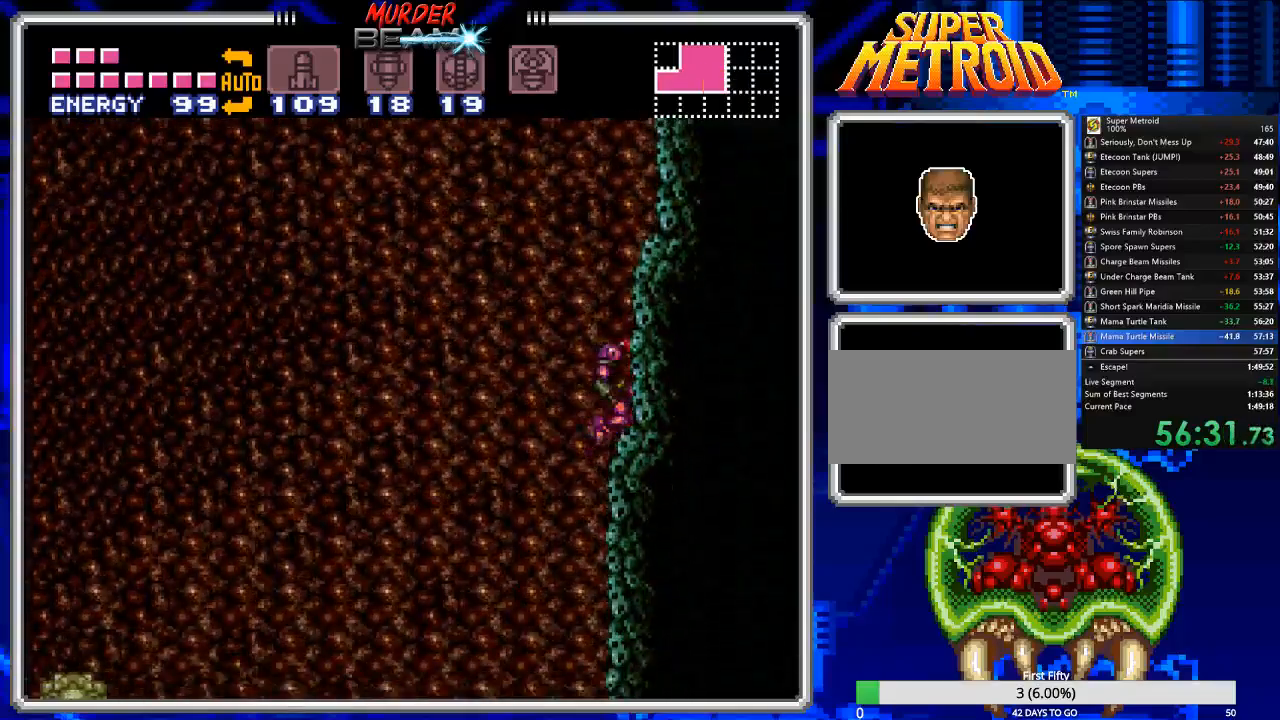
{"buttons": ["A", "DPAD_RIGHT"], "events": [[17, "DPAD_LEFT", "down"], [83, "A", "down"], [183, "DPAD_LEFT", "up"], [283, "DPAD_RIGHT", "down"]]}
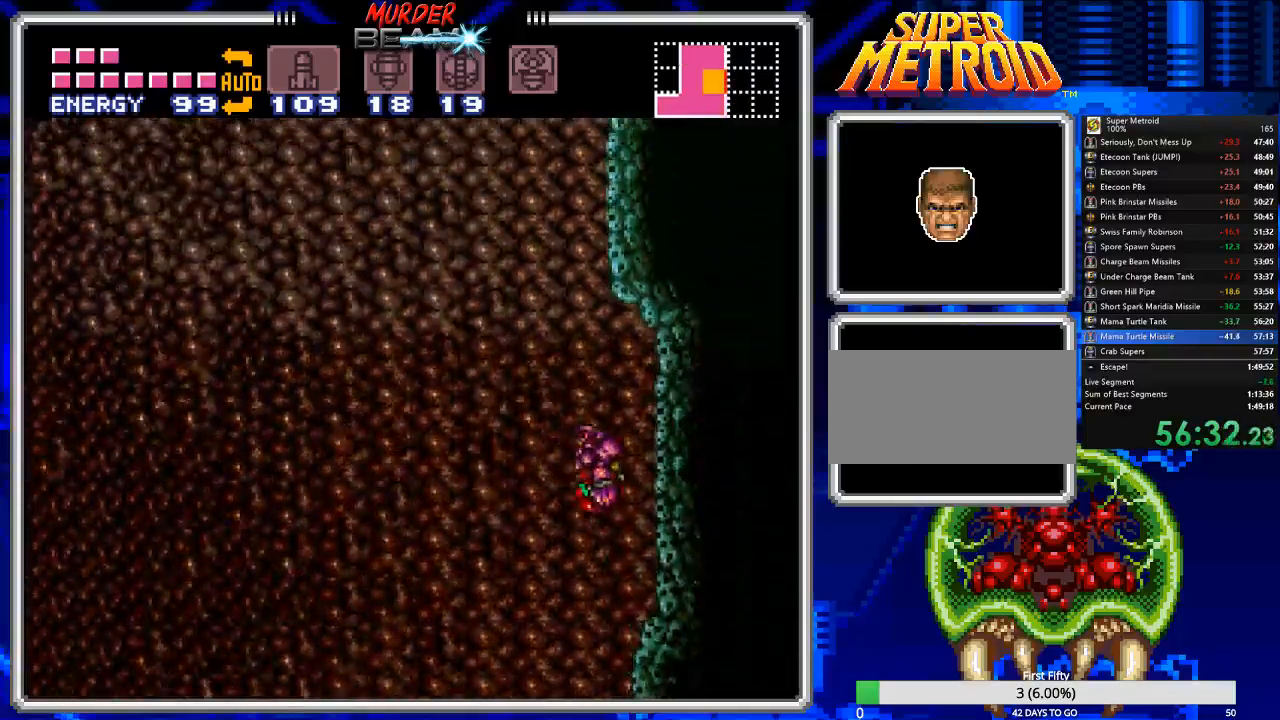
{"buttons": ["DPAD_UP"], "events": [[100, "A", "up"], [200, "DPAD_RIGHT", "up"], [233, "DPAD_UP", "down"], [300, "X", "down"], [400, "X", "up"]]}
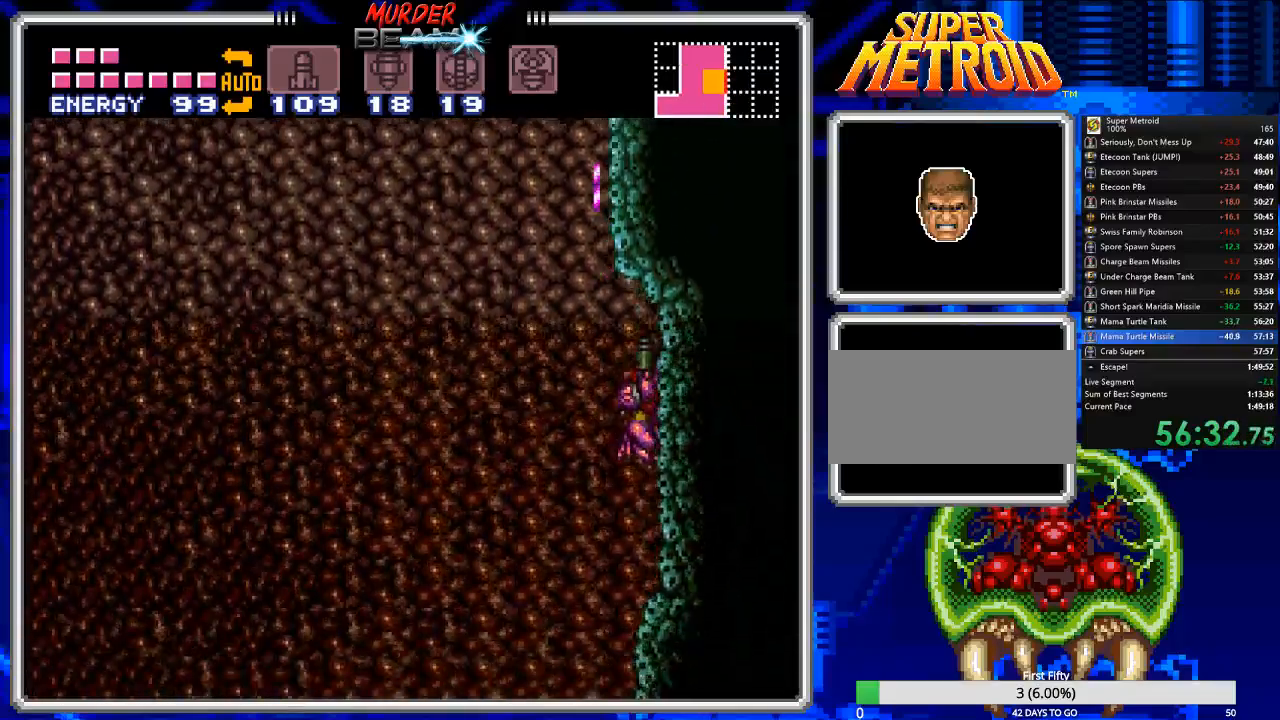
{"buttons": ["A", "DPAD_LEFT"], "events": [[17, "DPAD_UP", "up"], [250, "DPAD_LEFT", "down"], [350, "A", "down"]]}
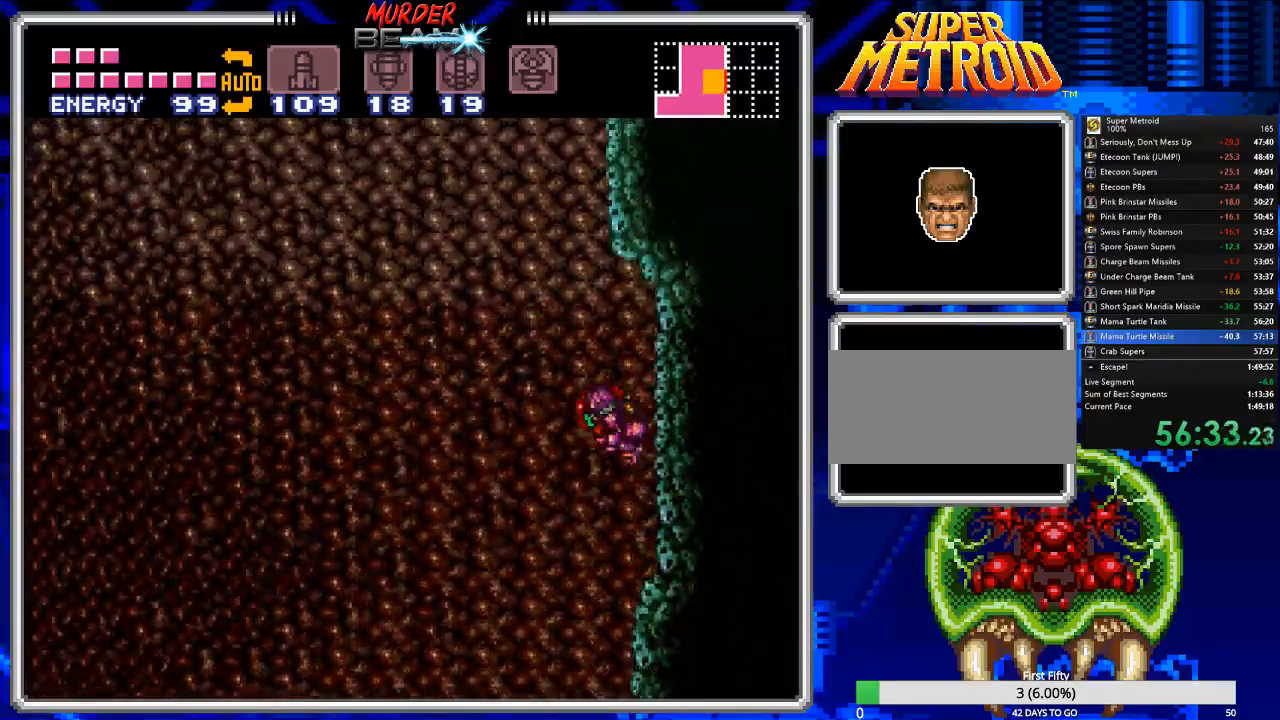
{"buttons": ["A"], "events": [[83, "DPAD_LEFT", "up"], [183, "DPAD_RIGHT", "down"], [500, "DPAD_RIGHT", "up"]]}
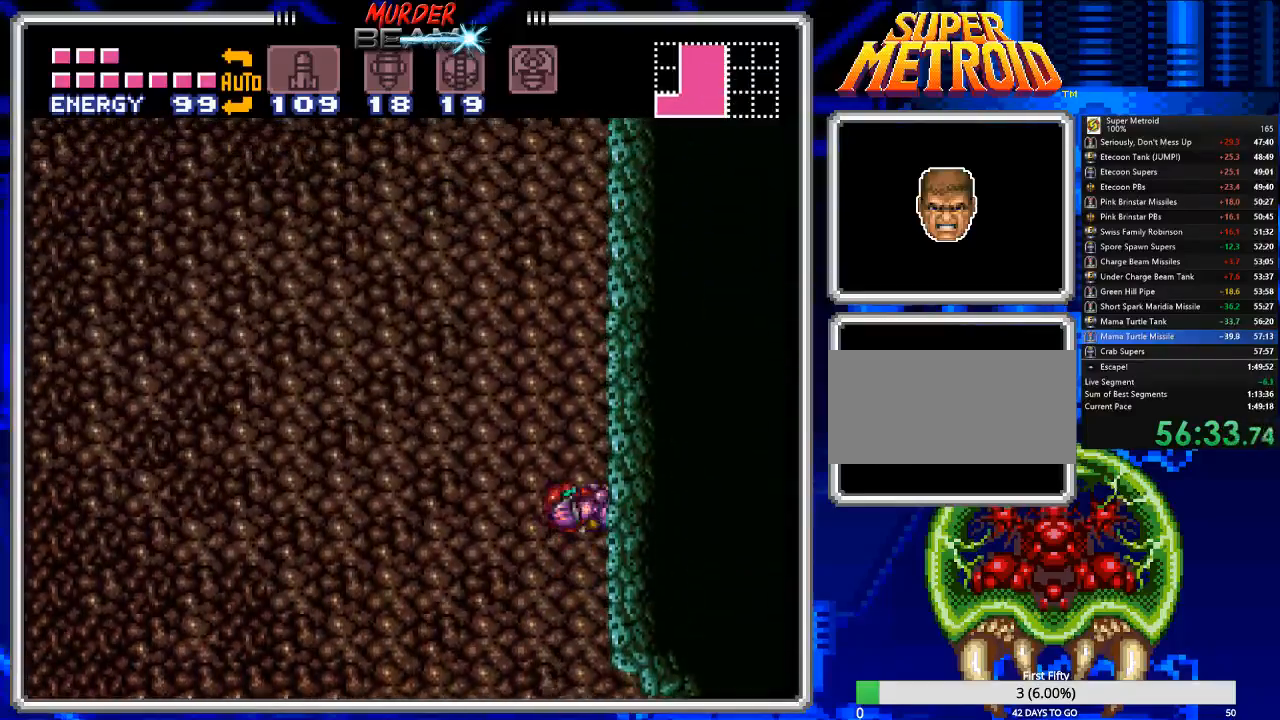
{"buttons": ["A", "DPAD_RIGHT"], "events": [[67, "A", "up"], [100, "DPAD_LEFT", "down"], [133, "A", "down"], [200, "DPAD_LEFT", "up"], [300, "DPAD_RIGHT", "down"]]}
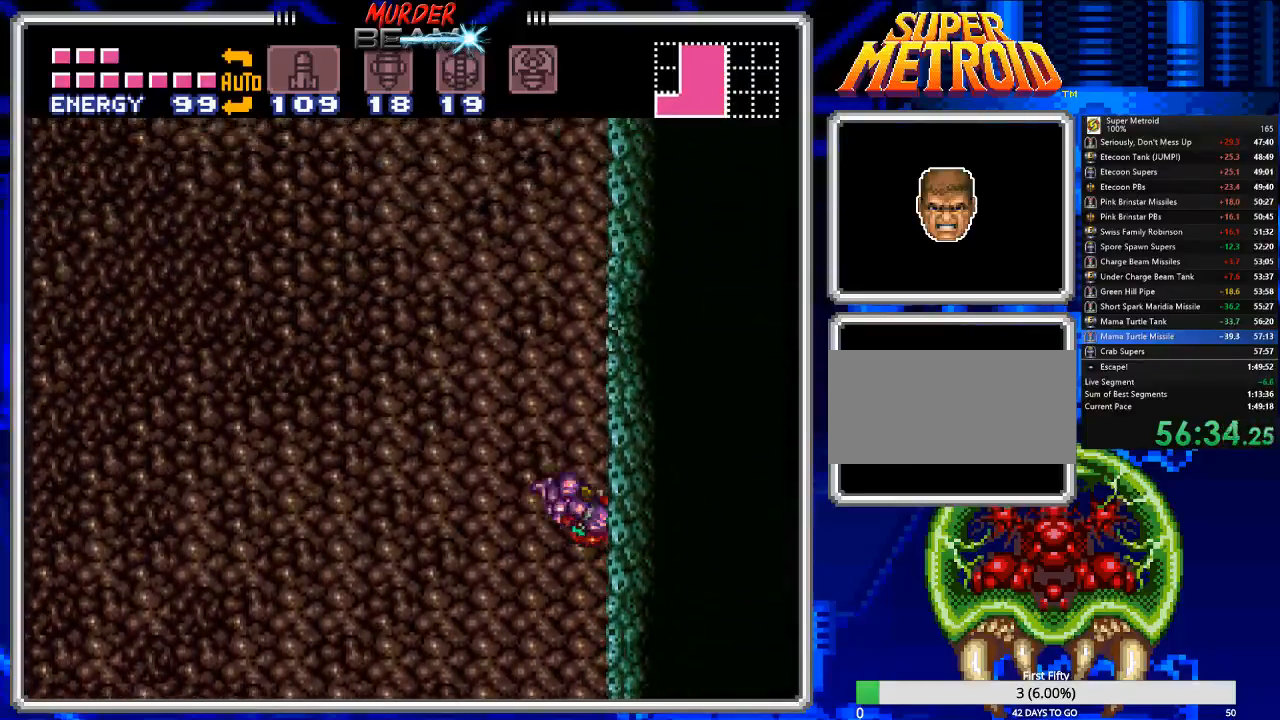
{"buttons": ["A", "DPAD_RIGHT"], "events": [[33, "DPAD_RIGHT", "up"], [117, "DPAD_LEFT", "down"], [150, "A", "up"], [183, "A", "down"], [217, "DPAD_LEFT", "up"], [317, "DPAD_RIGHT", "down"]]}
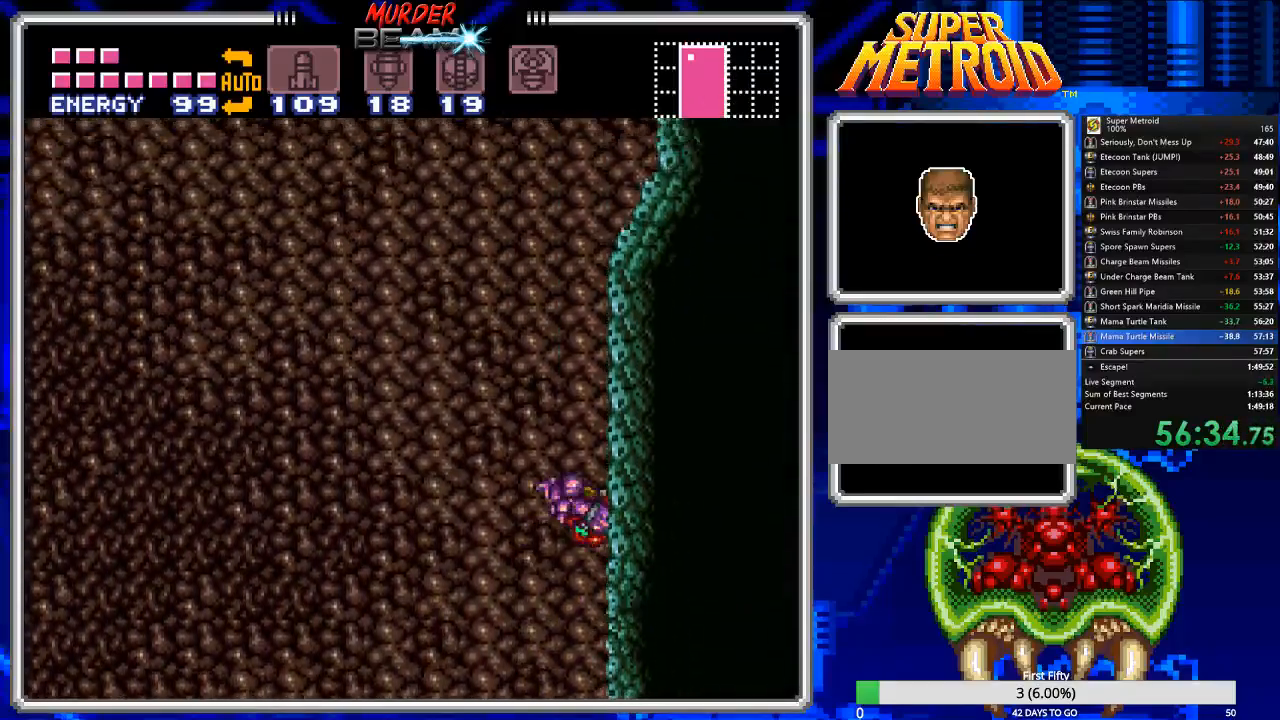
{"buttons": ["A", "DPAD_RIGHT"], "events": [[83, "DPAD_RIGHT", "up"], [150, "A", "up"], [150, "DPAD_LEFT", "down"], [183, "A", "down"], [250, "DPAD_LEFT", "up"], [350, "DPAD_RIGHT", "down"]]}
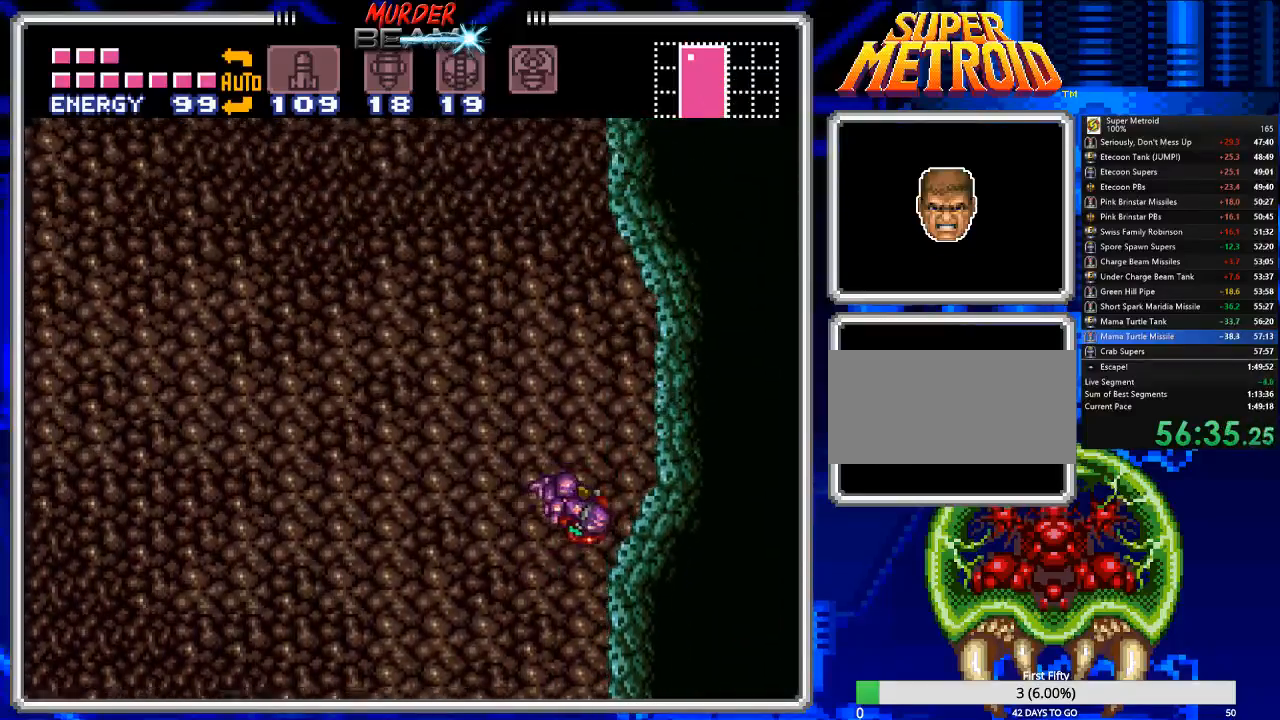
{"buttons": ["DPAD_RIGHT"], "events": [[33, "A", "up"], [67, "DPAD_RIGHT", "up"], [100, "DPAD_DOWN", "down"], [167, "X", "down"], [267, "X", "up"], [333, "DPAD_DOWN", "up"], [433, "DPAD_RIGHT", "down"]]}
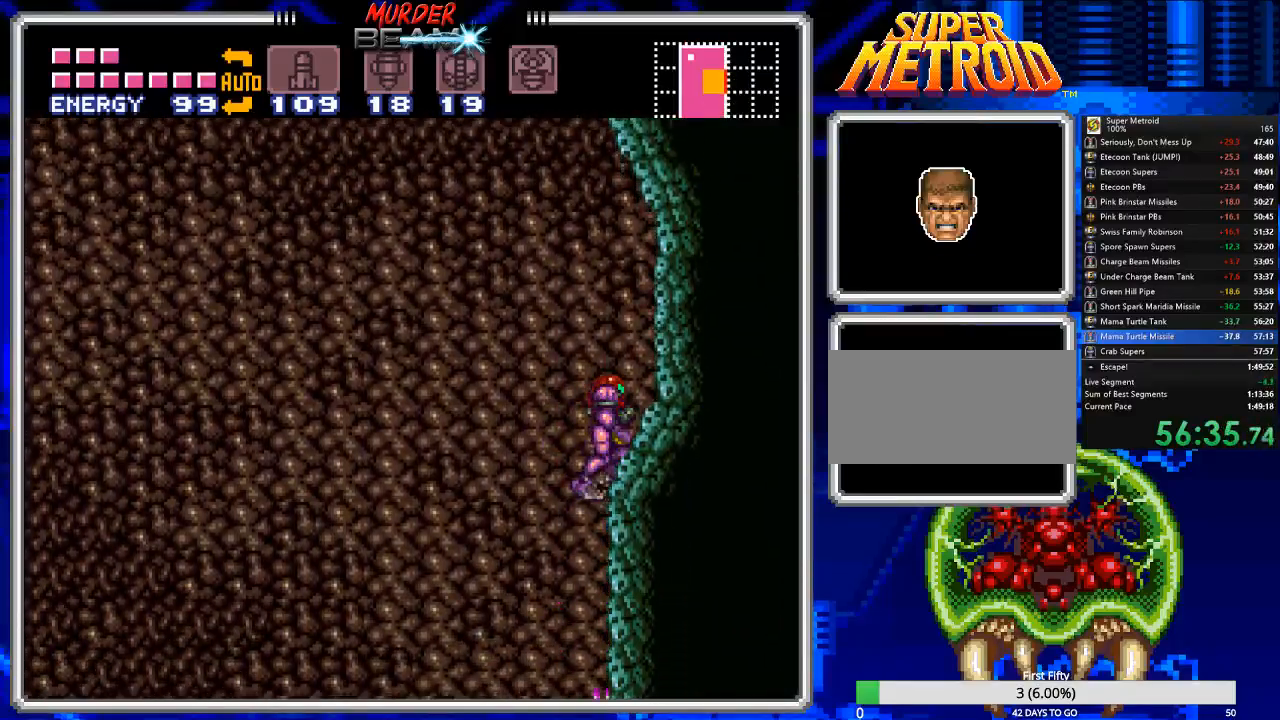
{"buttons": [], "events": [[100, "DPAD_RIGHT", "up"], [283, "DPAD_RIGHT", "down"], [450, "DPAD_RIGHT", "up"]]}
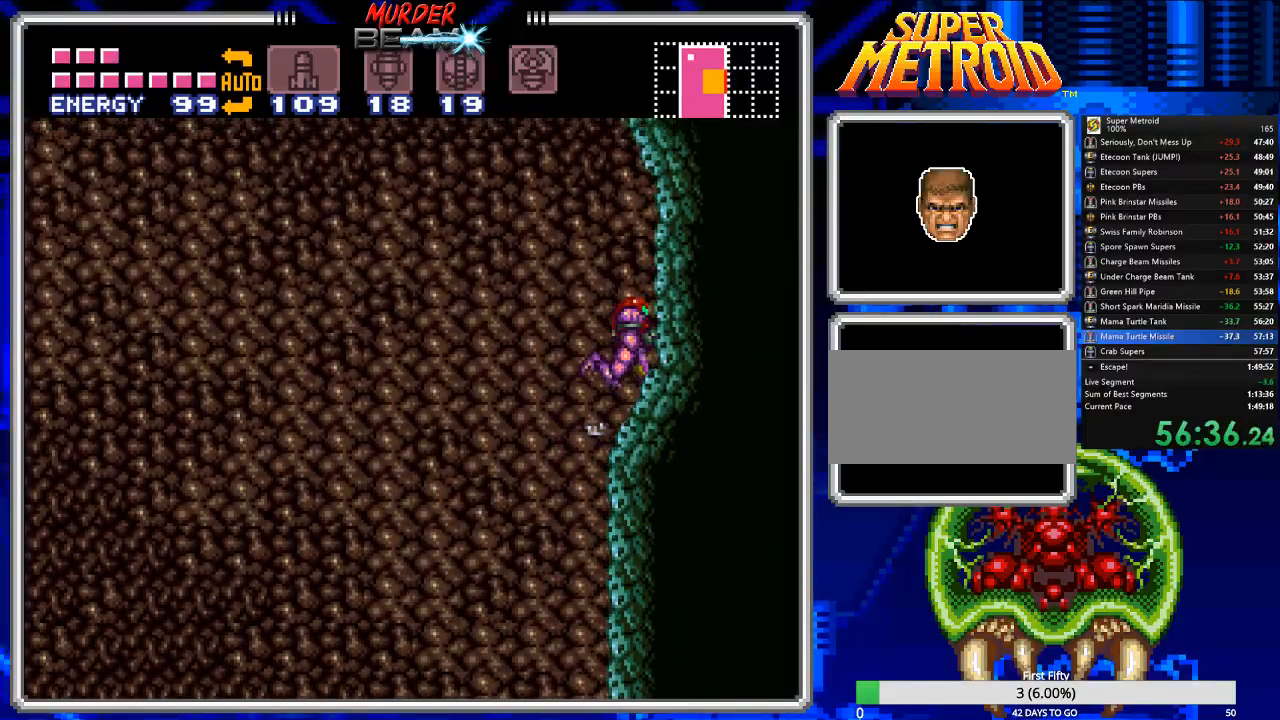
{"buttons": ["A"], "events": [[50, "DPAD_LEFT", "down"], [150, "A", "down"], [350, "DPAD_LEFT", "up"]]}
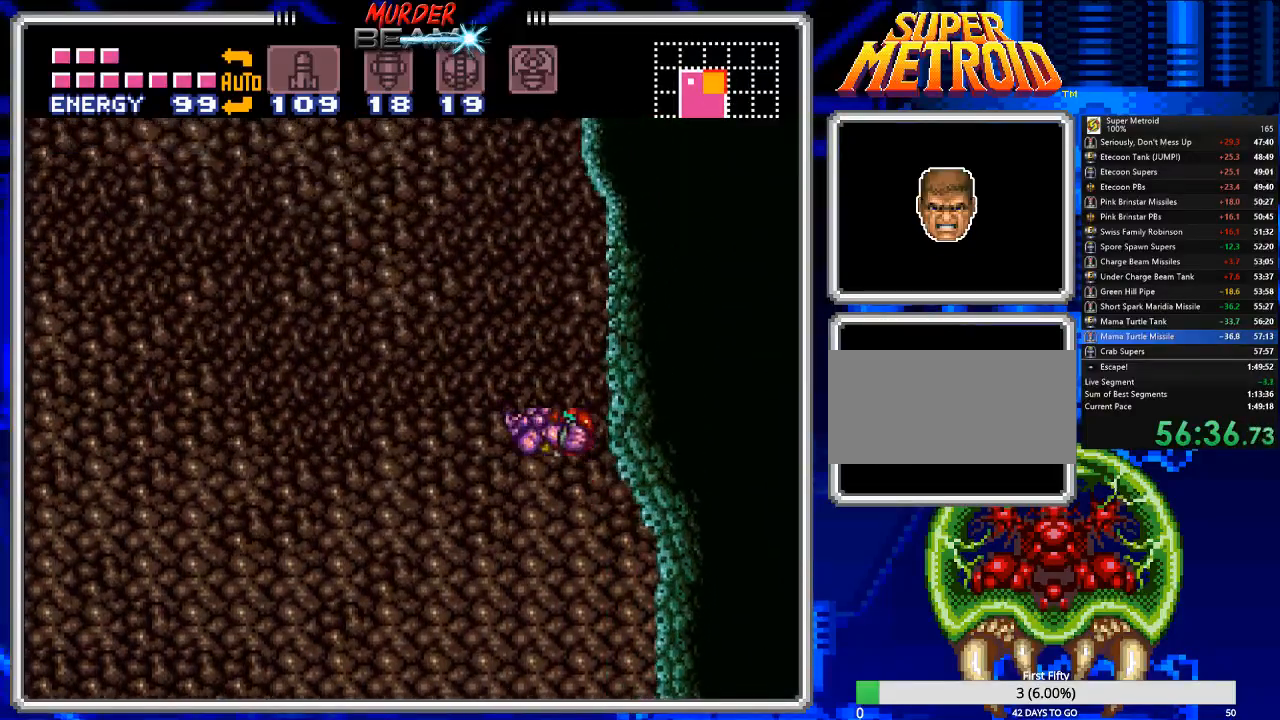
{"buttons": ["DPAD_DOWN"], "events": [[17, "DPAD_RIGHT", "down"], [367, "A", "up"], [367, "DPAD_RIGHT", "up"], [400, "DPAD_DOWN", "down"]]}
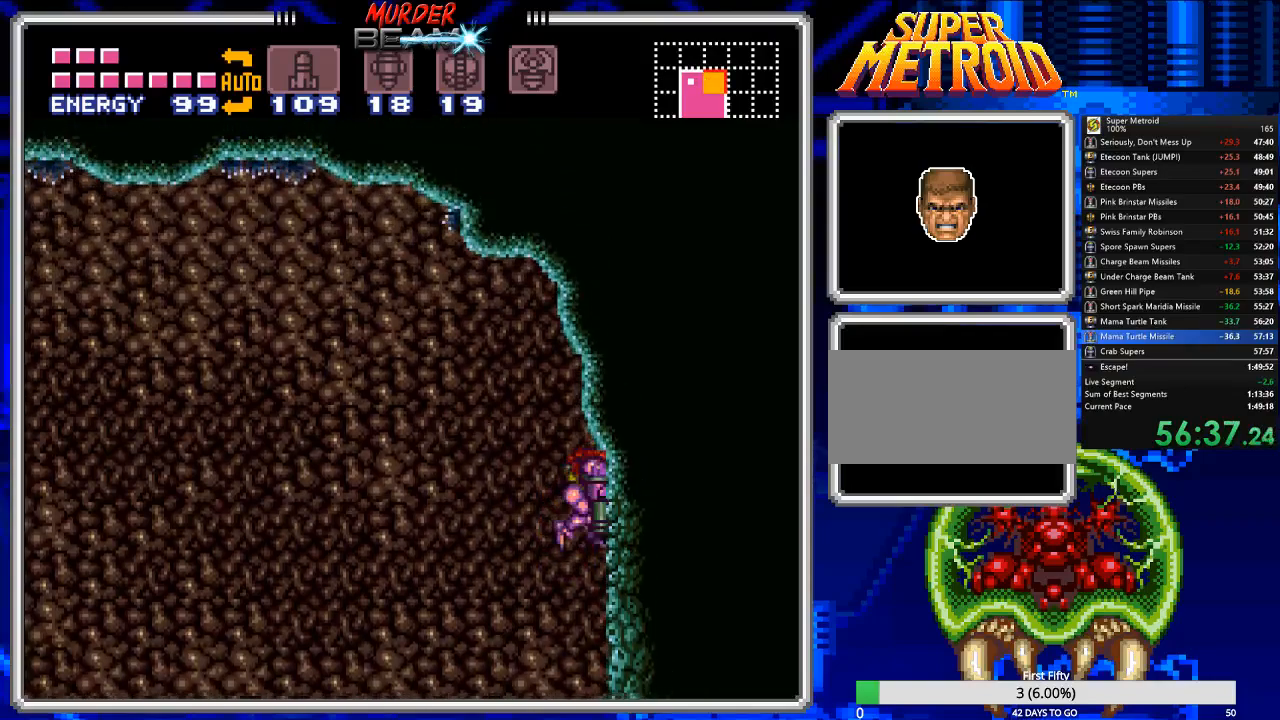
{"buttons": ["DPAD_RIGHT"], "events": [[67, "X", "down"], [167, "X", "up"], [267, "DPAD_DOWN", "up"], [267, "DPAD_RIGHT", "down"]]}
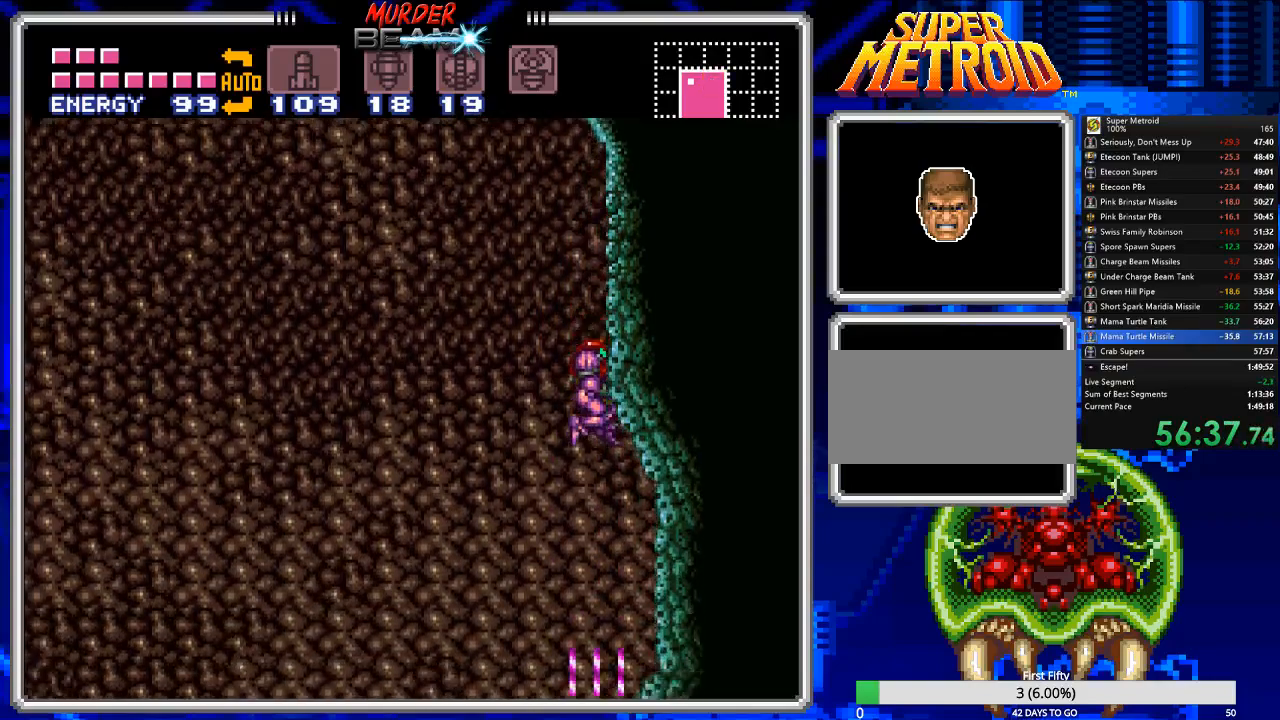
{"buttons": [], "events": [[350, "DPAD_RIGHT", "up"]]}
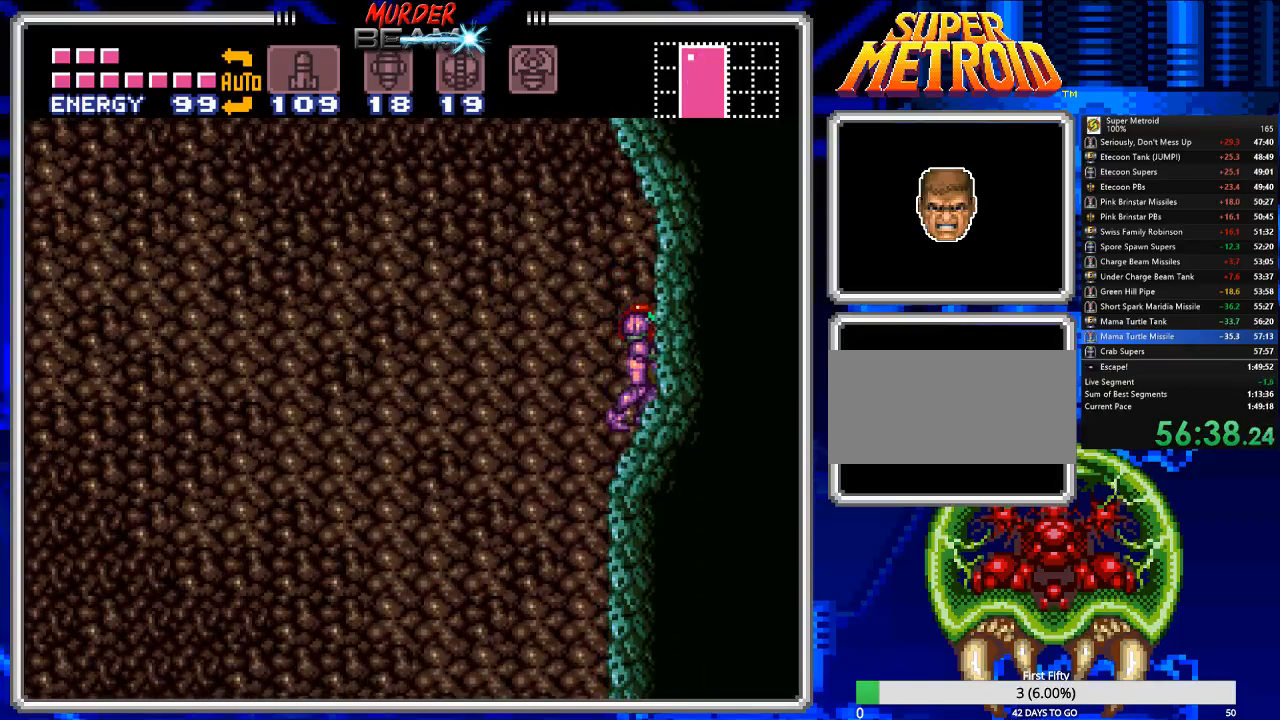
{"buttons": ["A"], "events": [[50, "DPAD_LEFT", "down"], [133, "DPAD_LEFT", "up"], [433, "A", "down"]]}
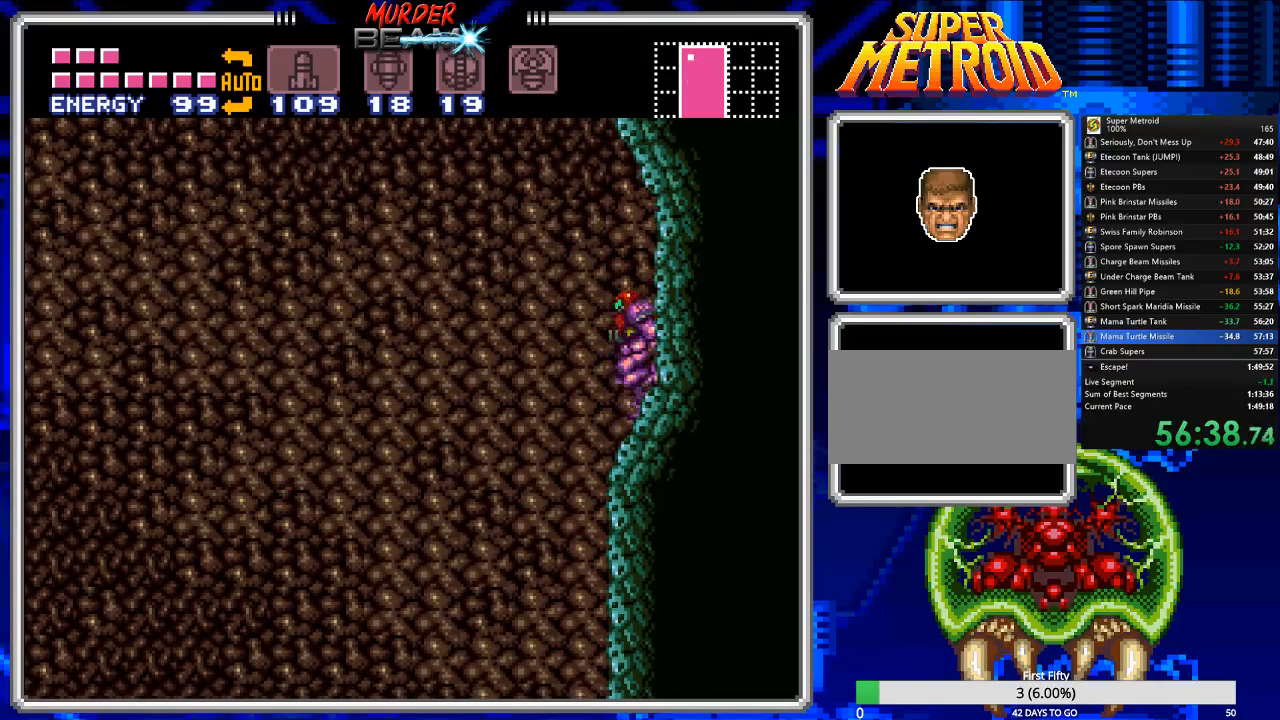
{"buttons": [], "events": [[33, "A", "up"], [33, "DPAD_DOWN", "down"], [100, "X", "down"], [167, "DPAD_DOWN", "up"], [167, "X", "up"], [267, "DPAD_LEFT", "down"], [400, "DPAD_LEFT", "up"]]}
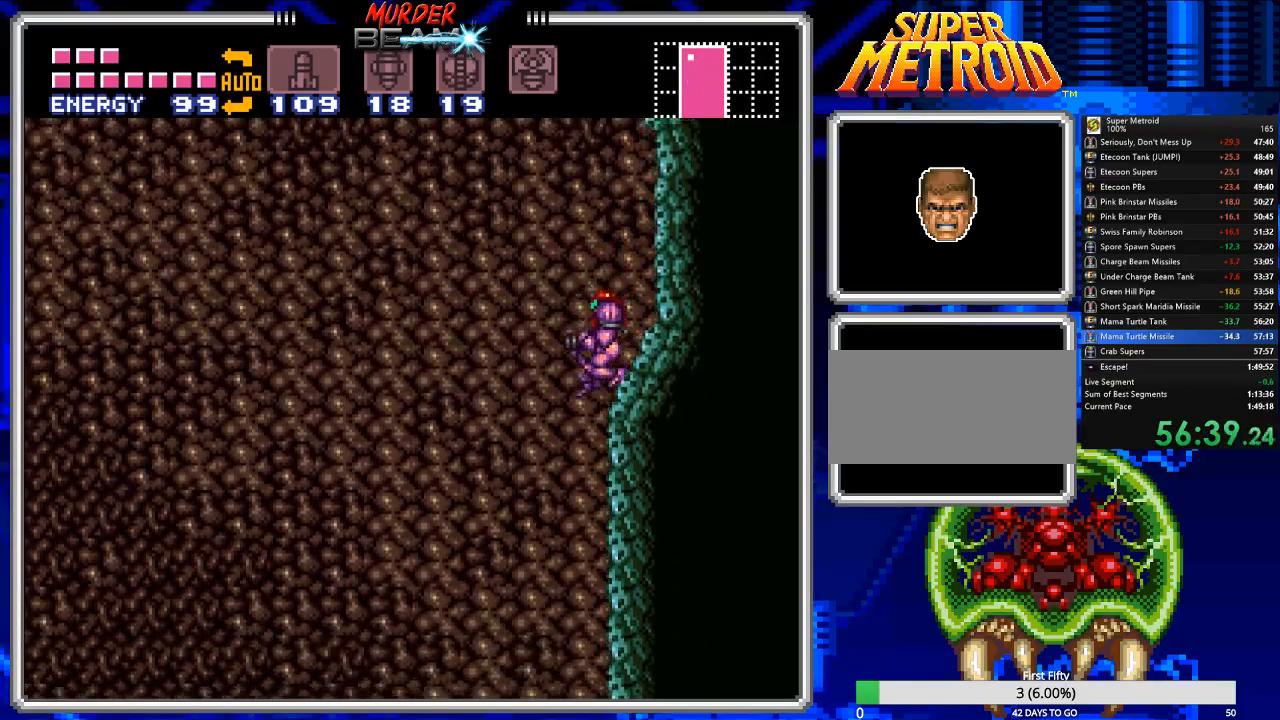
{"buttons": [], "events": [[17, "DPAD_RIGHT", "down"], [150, "DPAD_RIGHT", "up"], [383, "DPAD_RIGHT", "down"], [450, "DPAD_RIGHT", "up"]]}
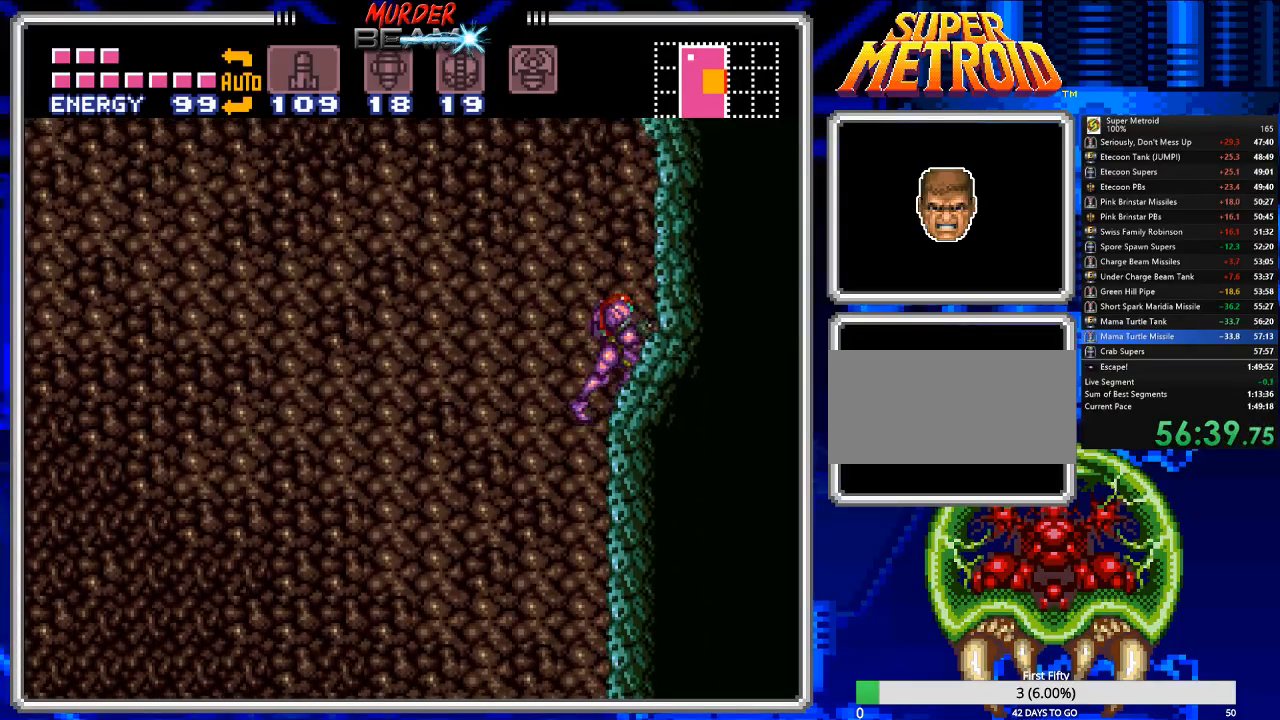
{"buttons": ["DPAD_RIGHT"], "events": [[50, "DPAD_LEFT", "down"], [83, "A", "down"], [167, "A", "up"], [267, "DPAD_LEFT", "up"], [400, "DPAD_RIGHT", "down"]]}
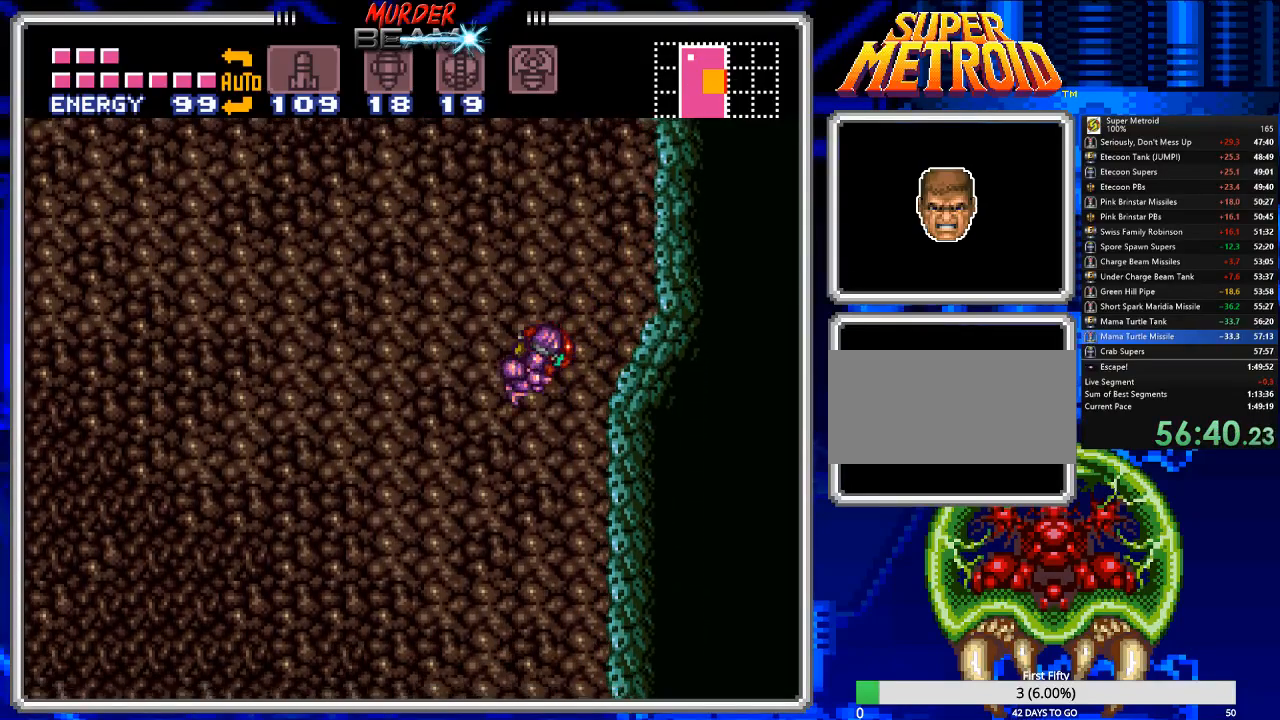
{"buttons": ["DPAD_RIGHT"], "events": []}
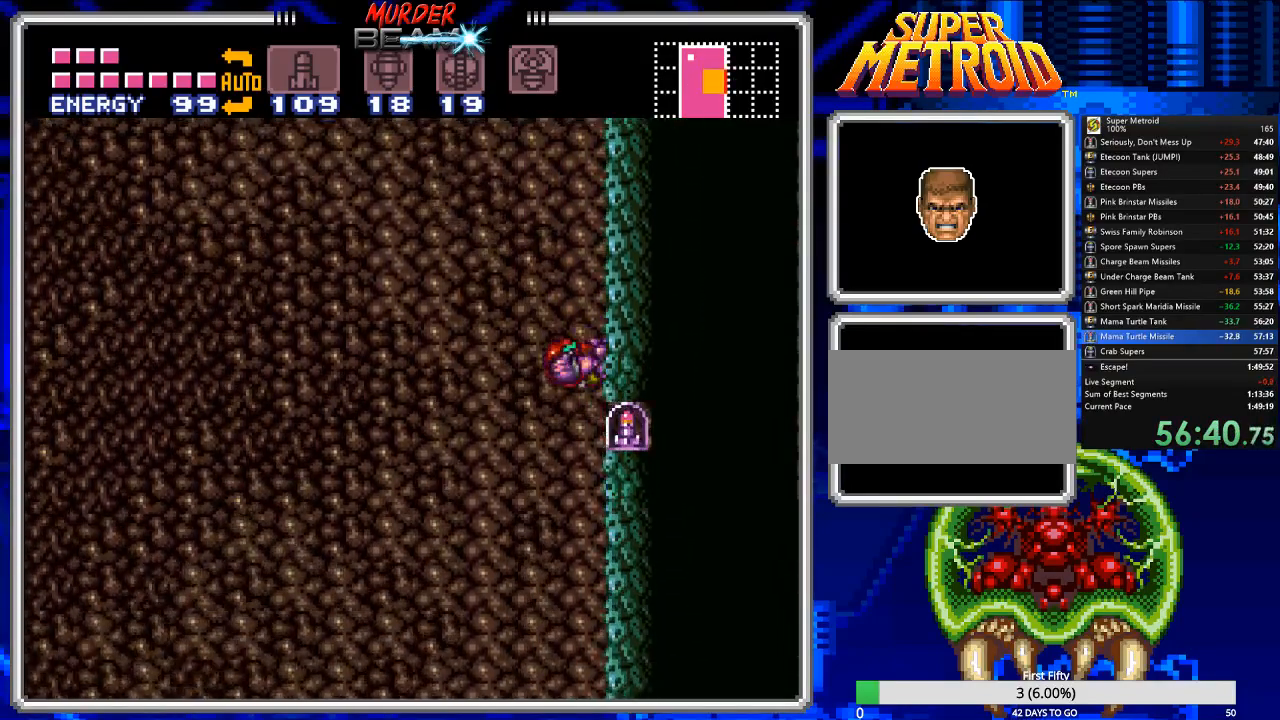
{"buttons": [], "events": [[450, "DPAD_RIGHT", "up"]]}
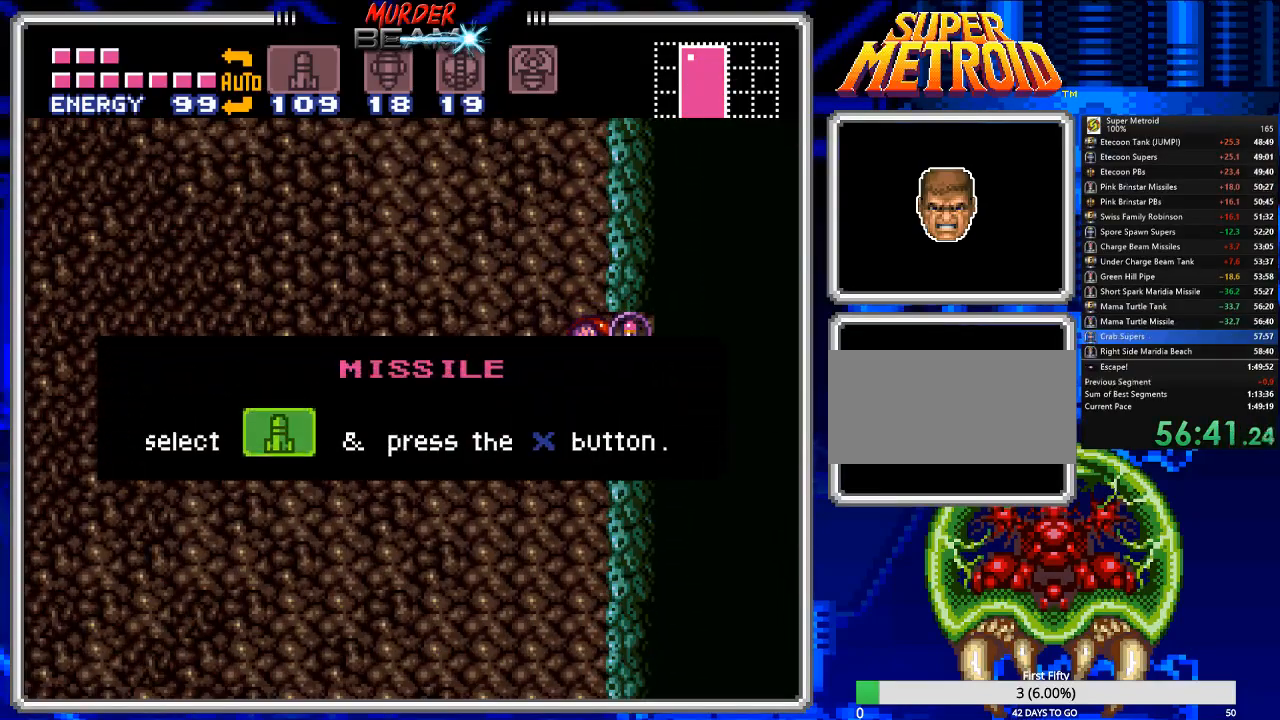
{"buttons": [], "events": []}
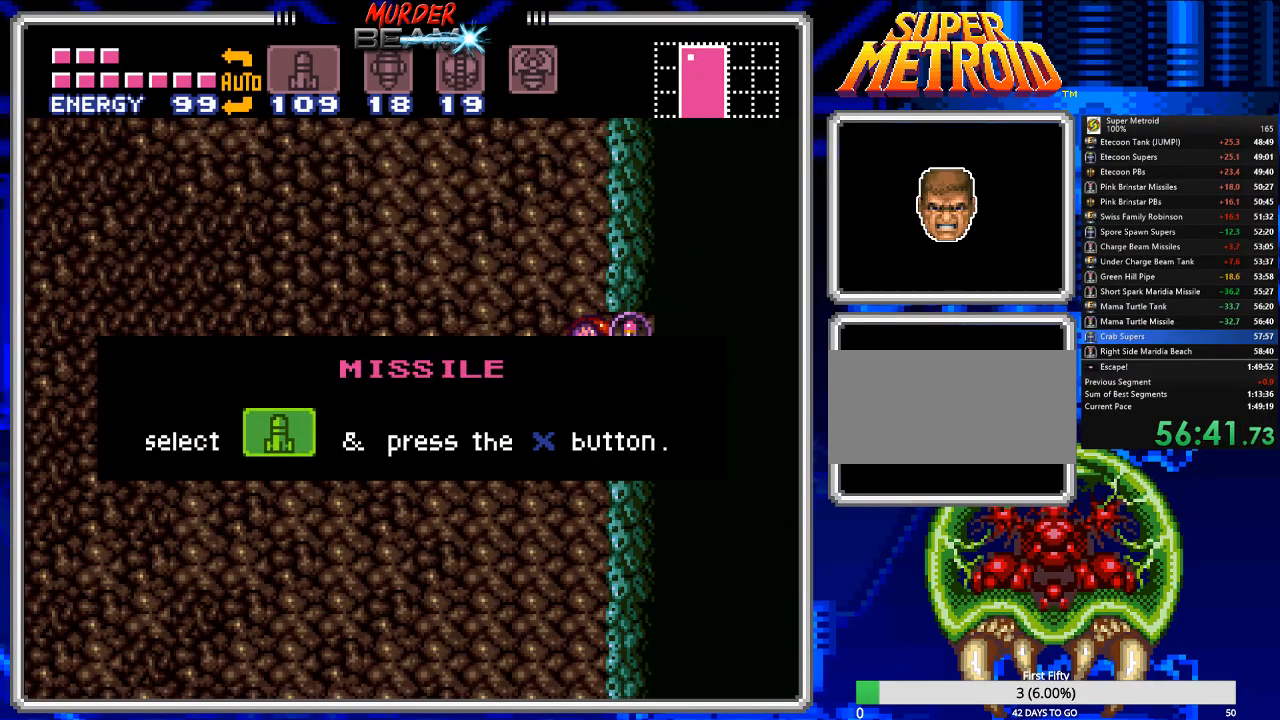
{"buttons": ["DPAD_LEFT"], "events": [[450, "DPAD_LEFT", "down"]]}
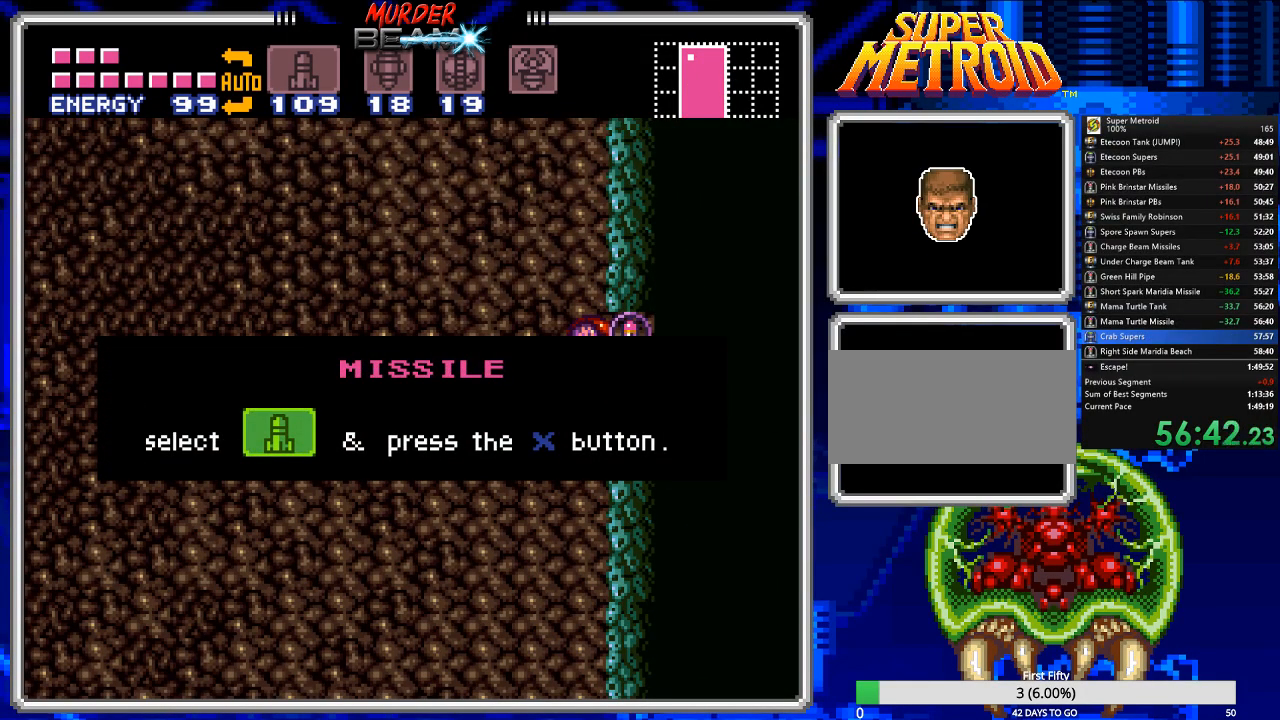
{"buttons": ["DPAD_LEFT"], "events": []}
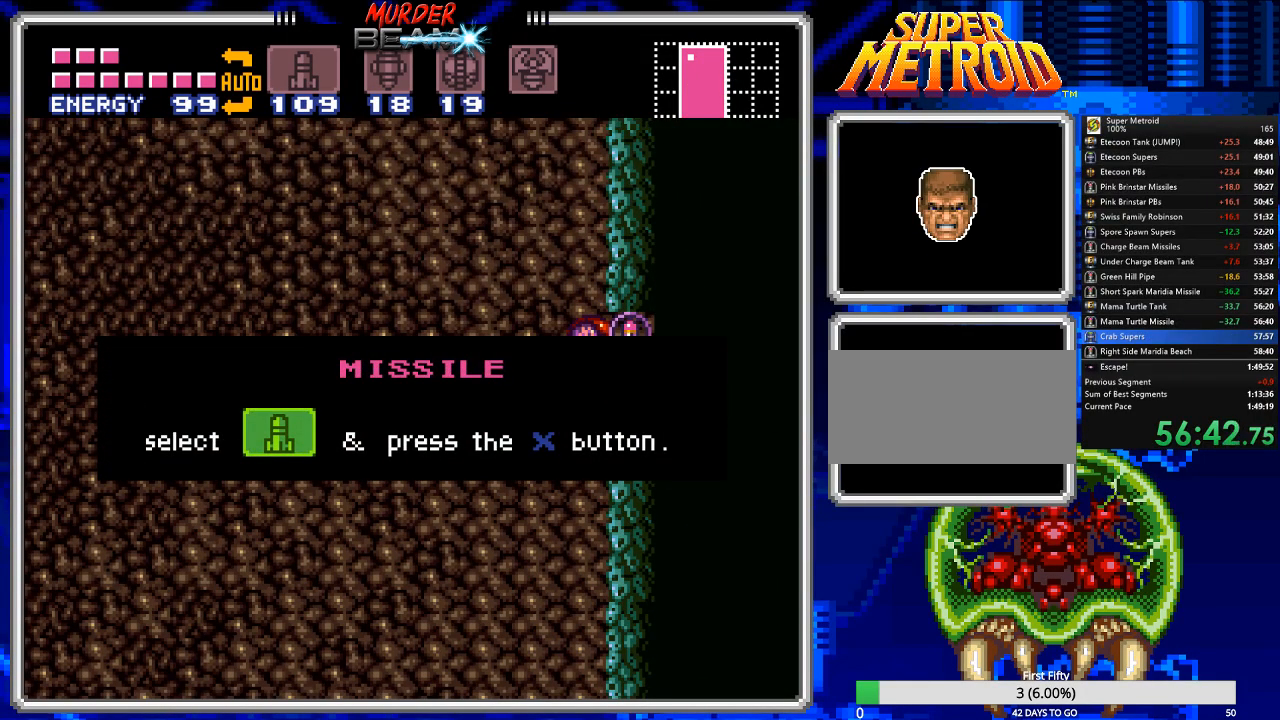
{"buttons": ["DPAD_LEFT"], "events": []}
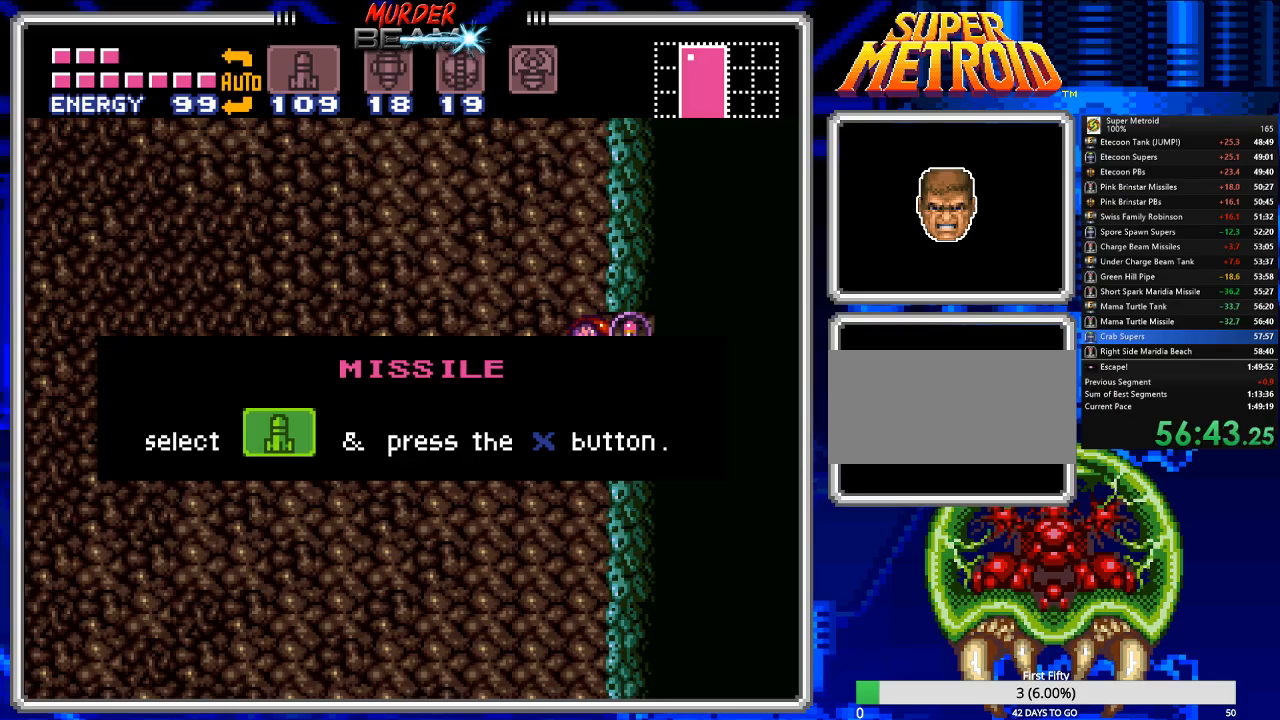
{"buttons": ["DPAD_LEFT"], "events": []}
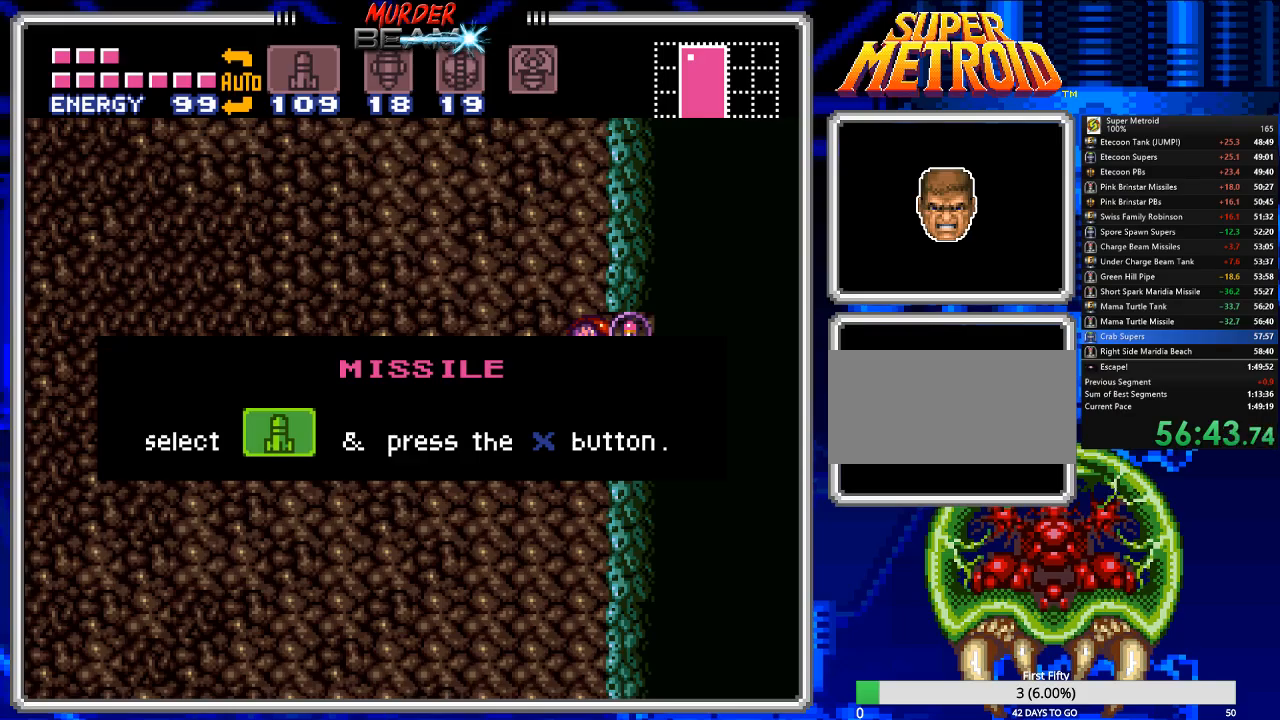
{"buttons": ["DPAD_LEFT"], "events": []}